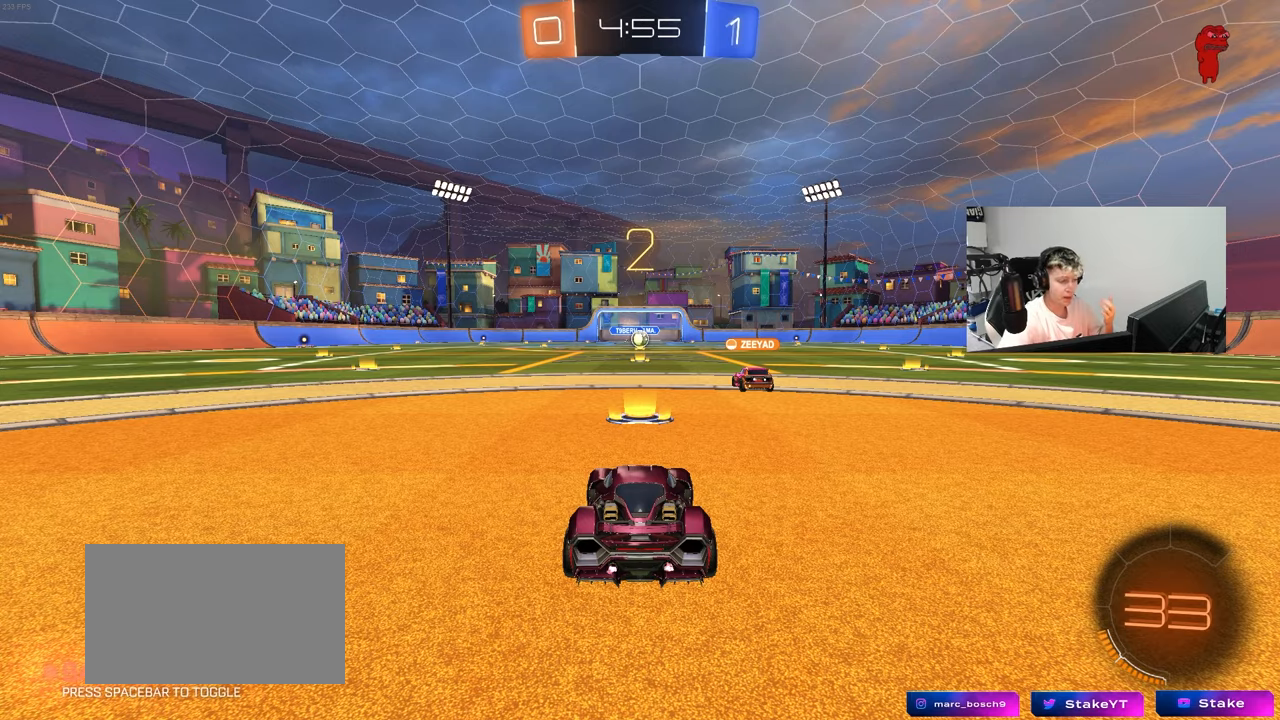
Gameplay with keyboard and mouse; each line is a JSON object with the keys and mouse buttons held at the frame after it. "events" lists presses ("down") and releases ("up") of "1", "2", "3", "4", "5", "a", "alt", "c", "caps_lock", "ctrl", "d", "e", "f", "g", "q", "r", "s", "shift", "space", "t", "tab", "v", "w", "x", "z", "mouse_left", "mouse_wheel" and "mouse_right" between this image and that frame as [ms after this image, input, new state], when the widget could be followed in between. "mouse_left", "mouse_wheel", "mouse_right" = the "left", "wheel", "right" buttons of the "mouse" list. No other keys are recorded. "wheel" means that the mouse wheel is clicked or scrolled. "mouse_move" is the direction in which the mouse moves at that frame (one of eight, or "still"), when it could be read.
{"keys": [], "mouse": [], "mouse_move": "down-right", "events": []}
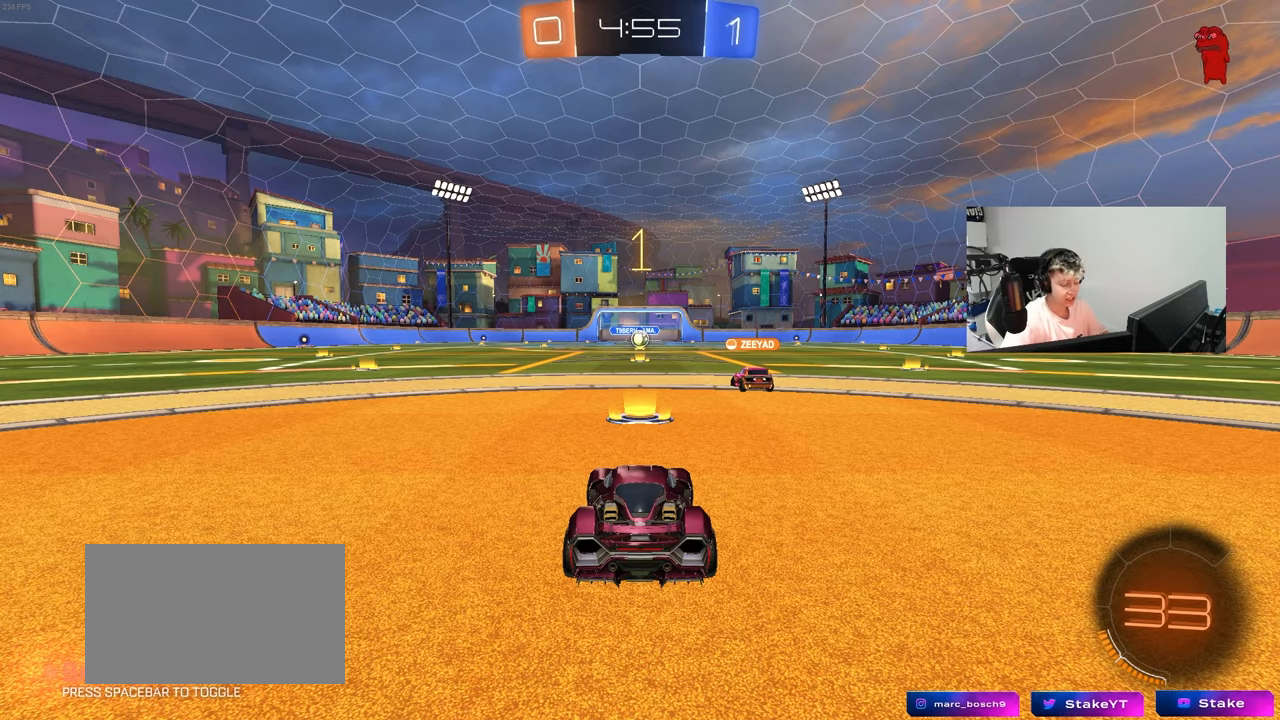
{"keys": ["w"], "mouse": ["left"], "mouse_move": "right", "events": [[117, "w", "down"], [200, "mouse_left", "down"]]}
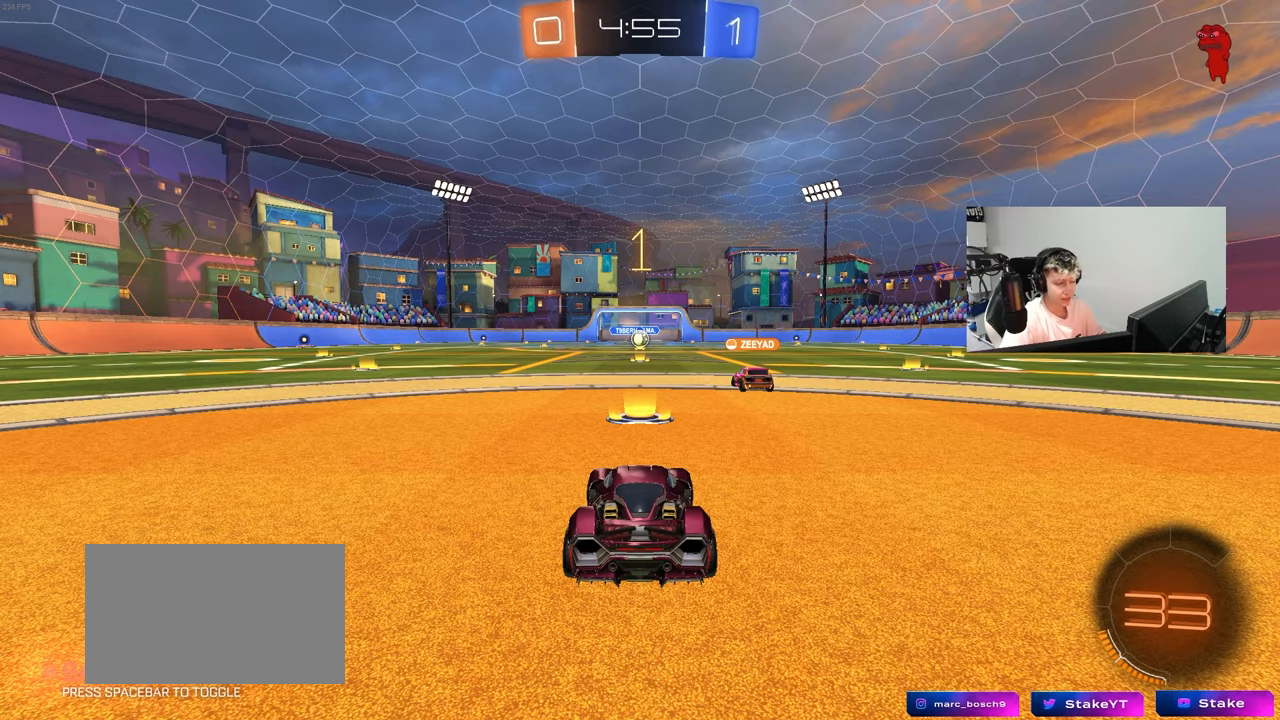
{"keys": ["a", "shift", "w"], "mouse": ["left"], "mouse_move": "still", "events": [[317, "d", "down"], [400, "d", "up"], [400, "mouse_right", "down"], [450, "a", "down"], [450, "shift", "down"], [500, "mouse_right", "up"]]}
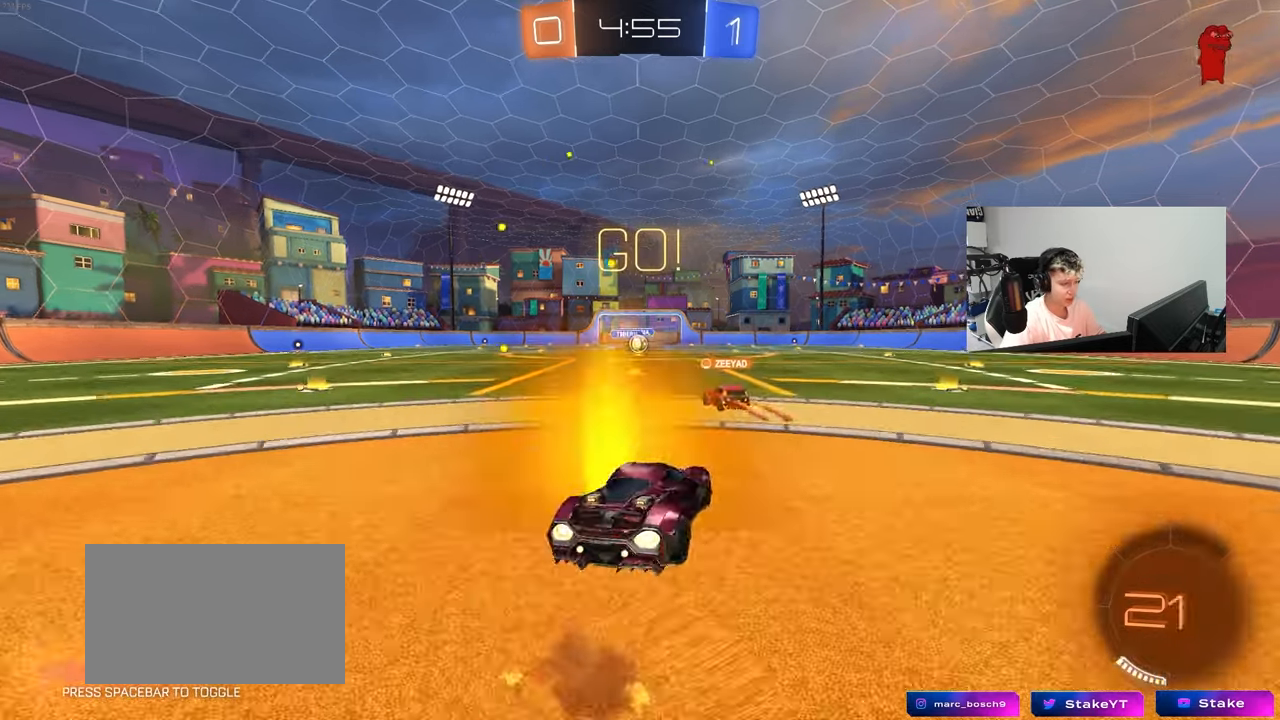
{"keys": ["a", "s", "shift"], "mouse": [], "mouse_move": "still", "events": [[50, "mouse_right", "down"], [50, "w", "up"], [100, "s", "down"], [183, "mouse_left", "up"], [183, "mouse_right", "up"]]}
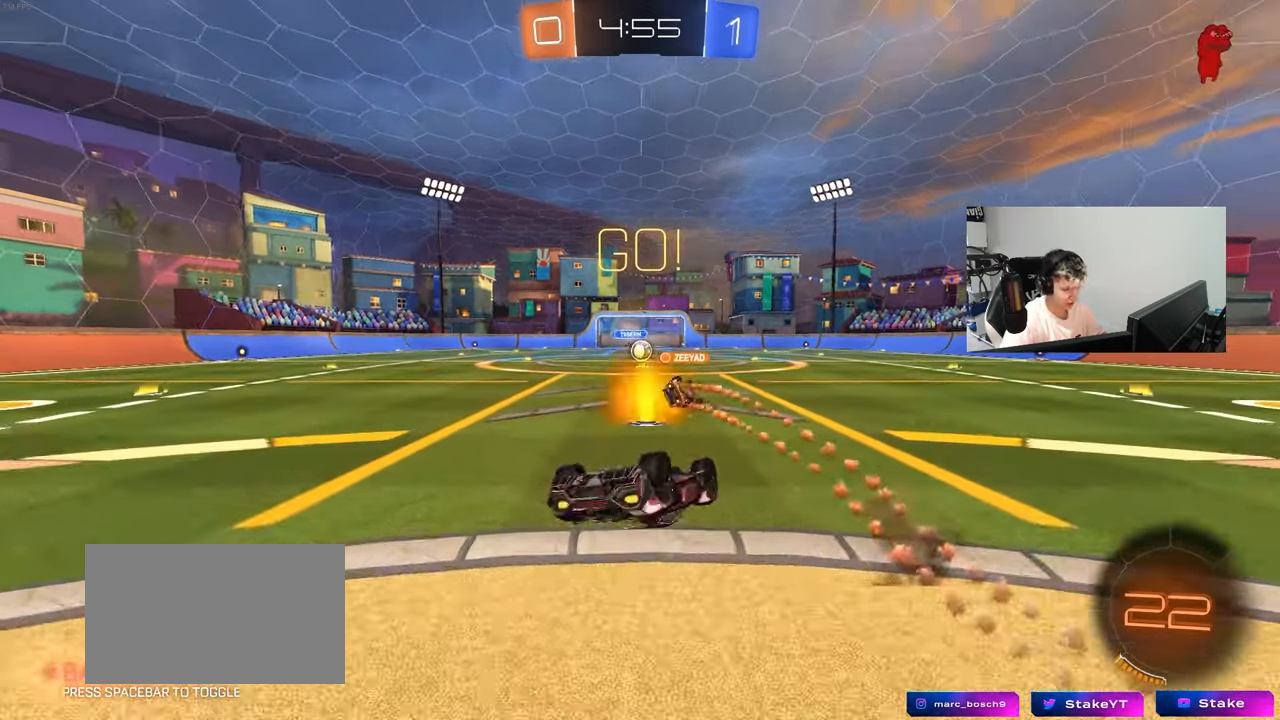
{"keys": [], "mouse": [], "mouse_move": "still", "events": [[17, "s", "up"], [117, "s", "down"], [300, "shift", "up"], [350, "s", "up"], [400, "a", "up"]]}
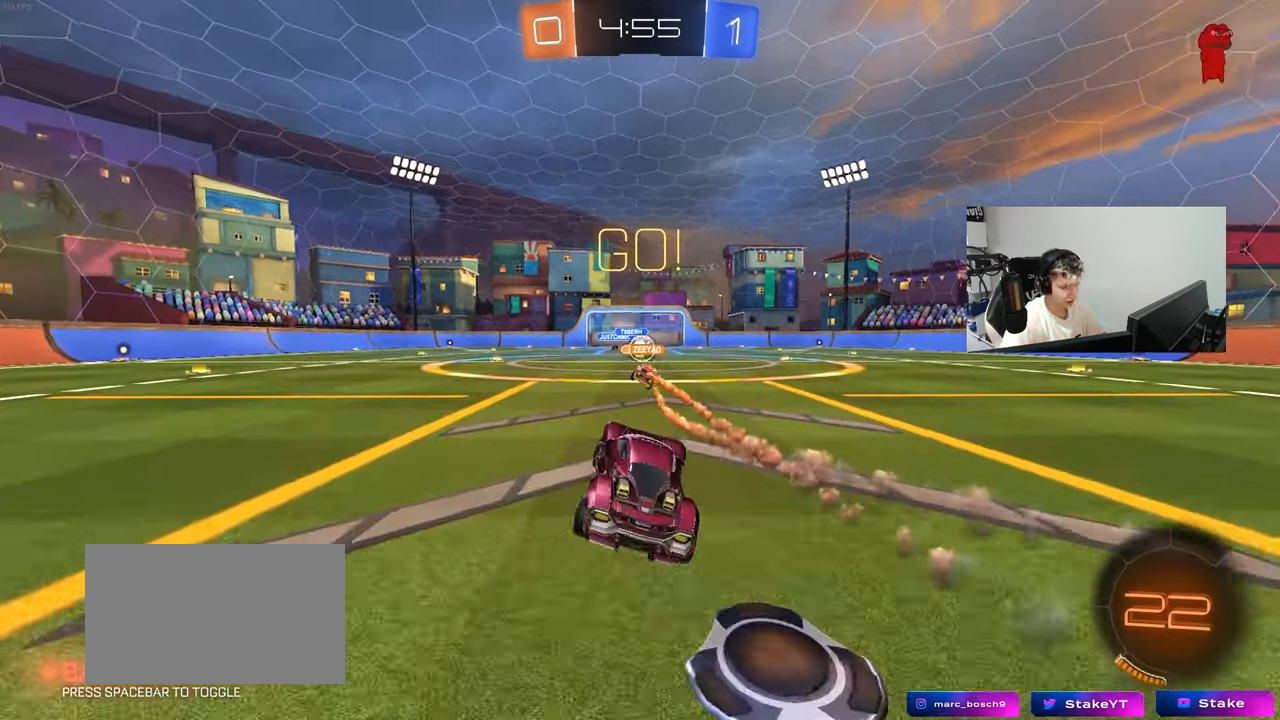
{"keys": ["w"], "mouse": [], "mouse_move": "still", "events": [[33, "w", "down"], [217, "d", "down"], [317, "d", "up"]]}
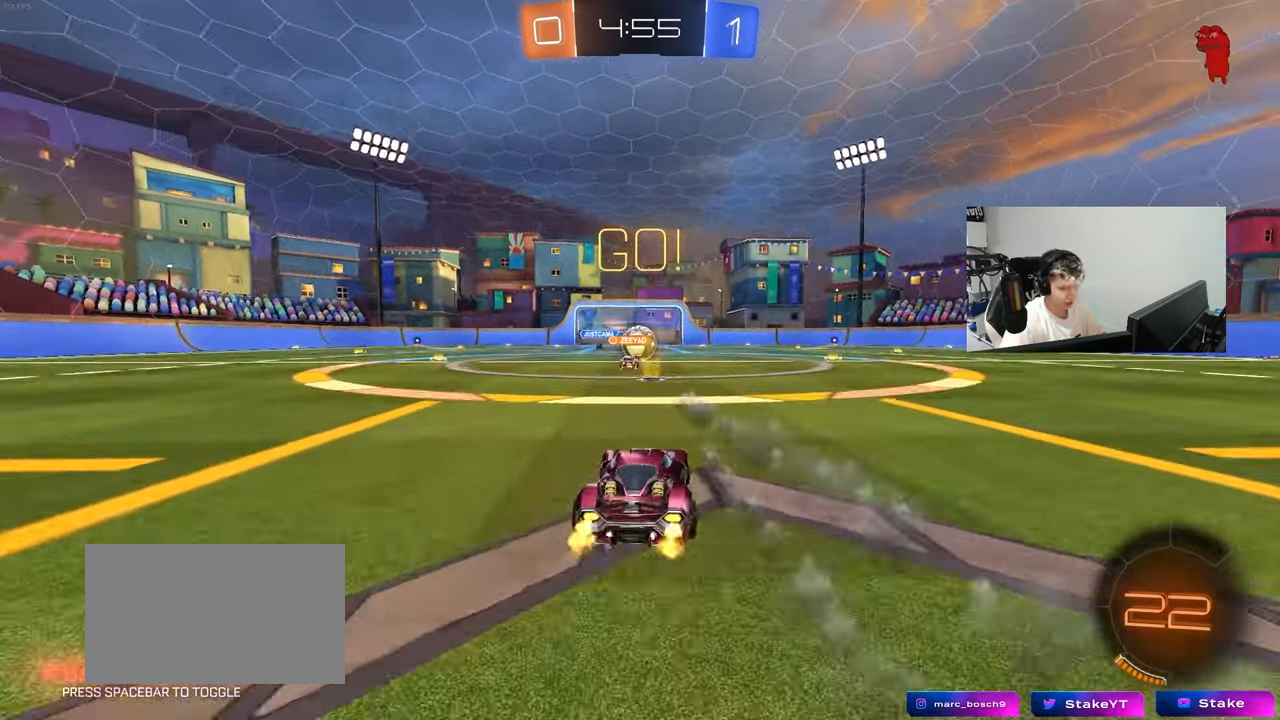
{"keys": ["w"], "mouse": [], "mouse_move": "still", "events": [[183, "d", "down"], [467, "d", "up"]]}
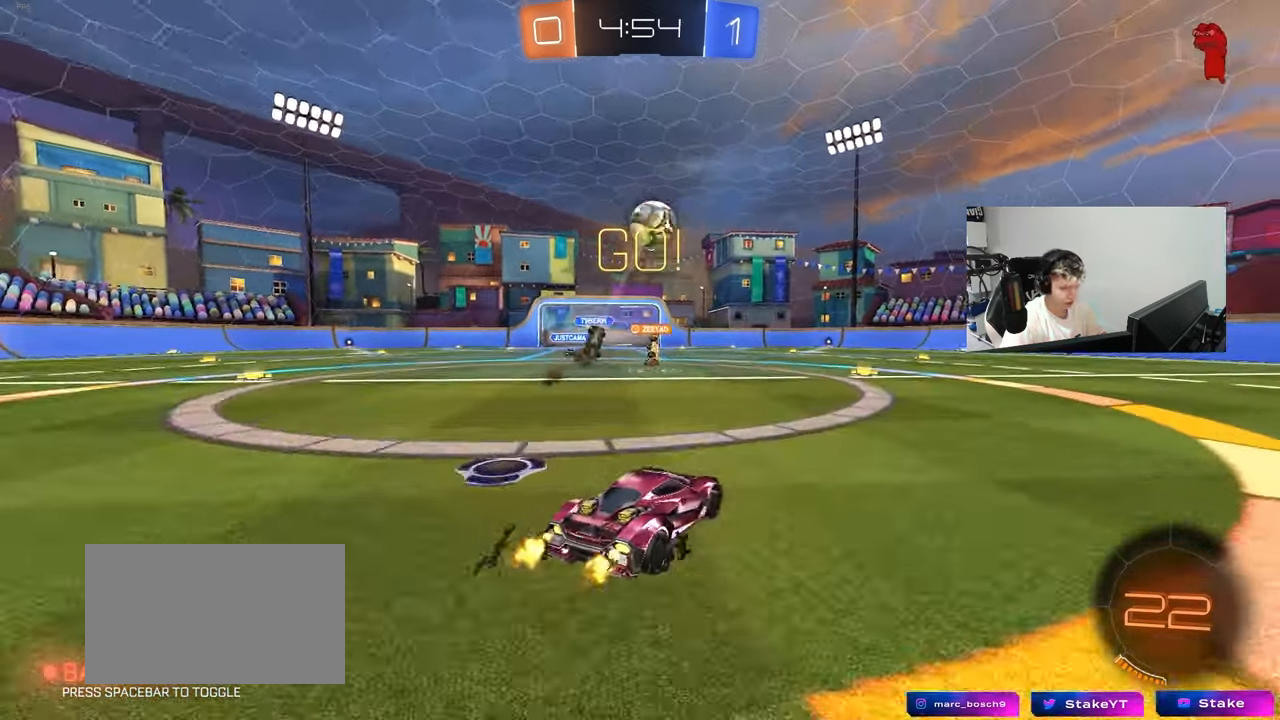
{"keys": ["d", "w"], "mouse": [], "mouse_move": "still", "events": [[17, "a", "down"], [67, "a", "up"], [67, "d", "down"], [117, "w", "up"], [167, "w", "down"], [200, "shift", "down"], [300, "shift", "up"]]}
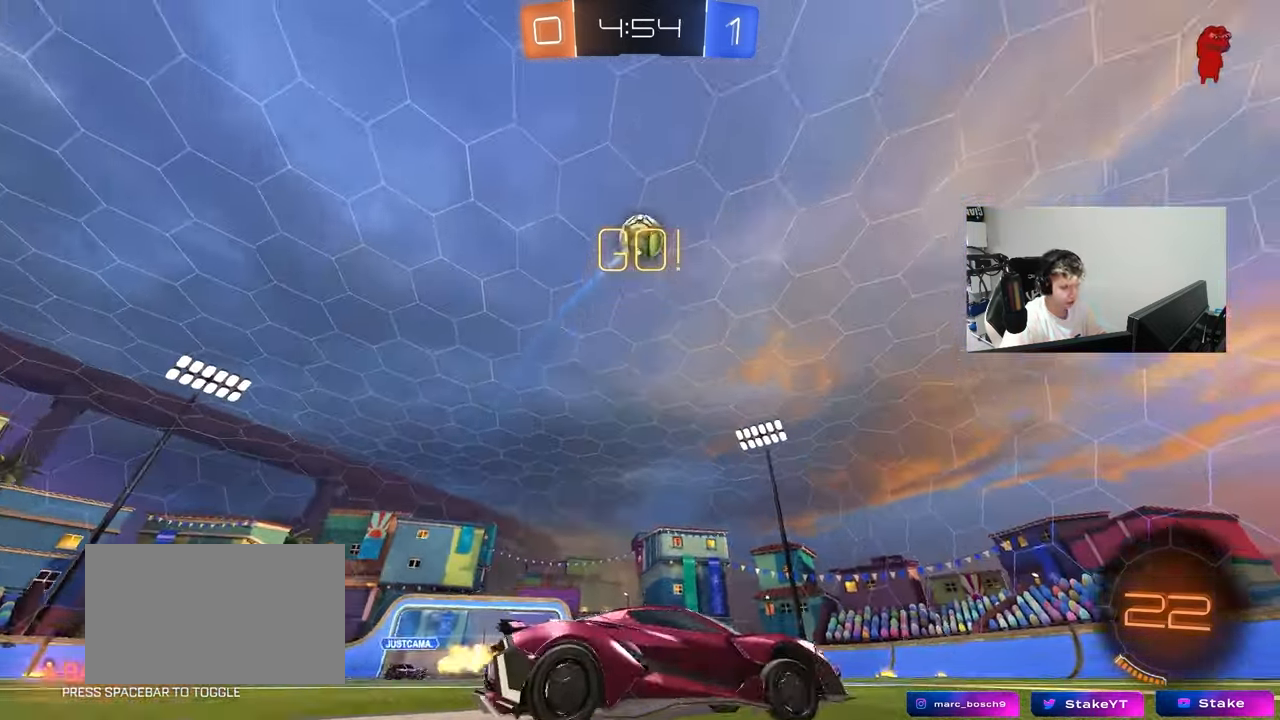
{"keys": ["w"], "mouse": ["left", "right"], "mouse_move": "down-left", "events": [[33, "space", "down"], [167, "mouse_left", "down"], [267, "space", "up"], [367, "d", "up"], [500, "mouse_right", "down"]]}
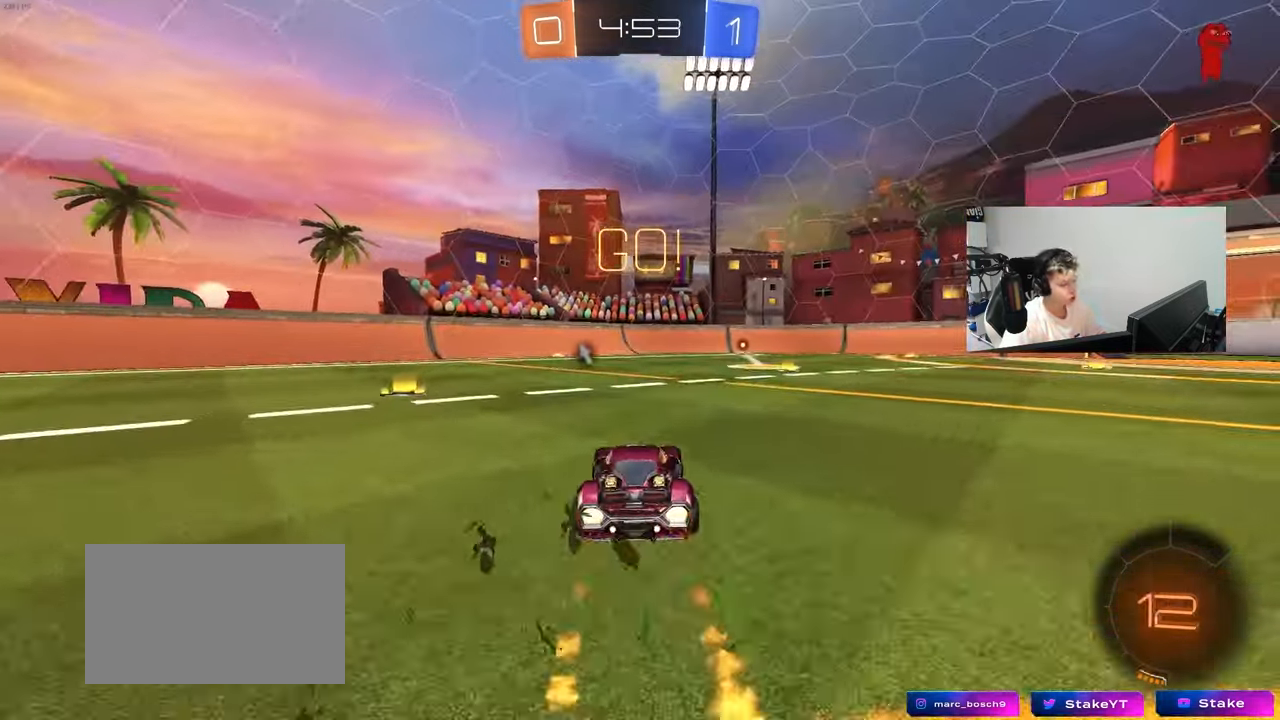
{"keys": ["d", "s", "shift"], "mouse": ["left"], "mouse_move": "up", "events": [[50, "d", "down"], [100, "mouse_right", "up"], [100, "shift", "down"], [150, "mouse_right", "down"], [183, "s", "down"], [183, "w", "up"], [283, "space", "down"], [383, "mouse_right", "up"], [433, "space", "up"]]}
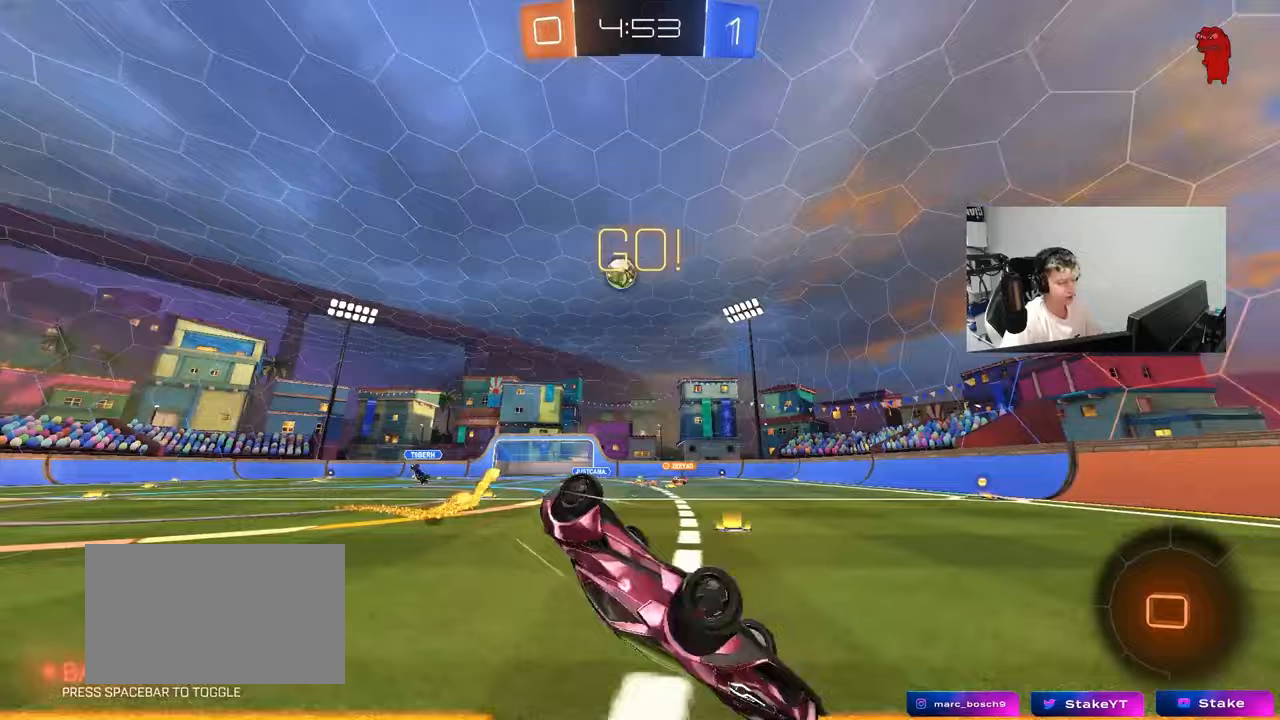
{"keys": [], "mouse": [], "mouse_move": "up", "events": [[17, "s", "up"], [67, "mouse_left", "up"], [167, "s", "down"], [300, "space", "down"], [400, "s", "up"], [400, "shift", "up"], [433, "space", "up"], [483, "d", "up"]]}
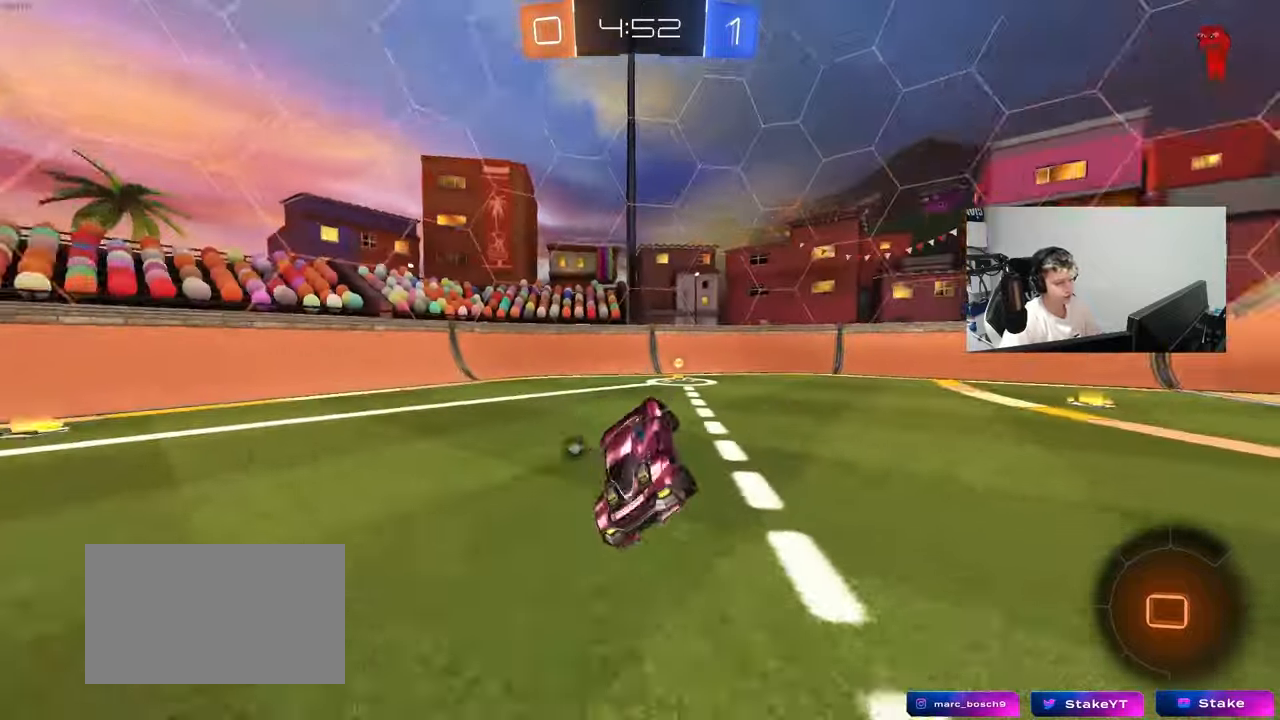
{"keys": ["d", "shift", "w"], "mouse": ["left"], "mouse_move": "still", "events": [[133, "w", "down"], [267, "mouse_left", "down"], [267, "space", "down"], [417, "d", "down"], [450, "shift", "down"], [450, "space", "up"]]}
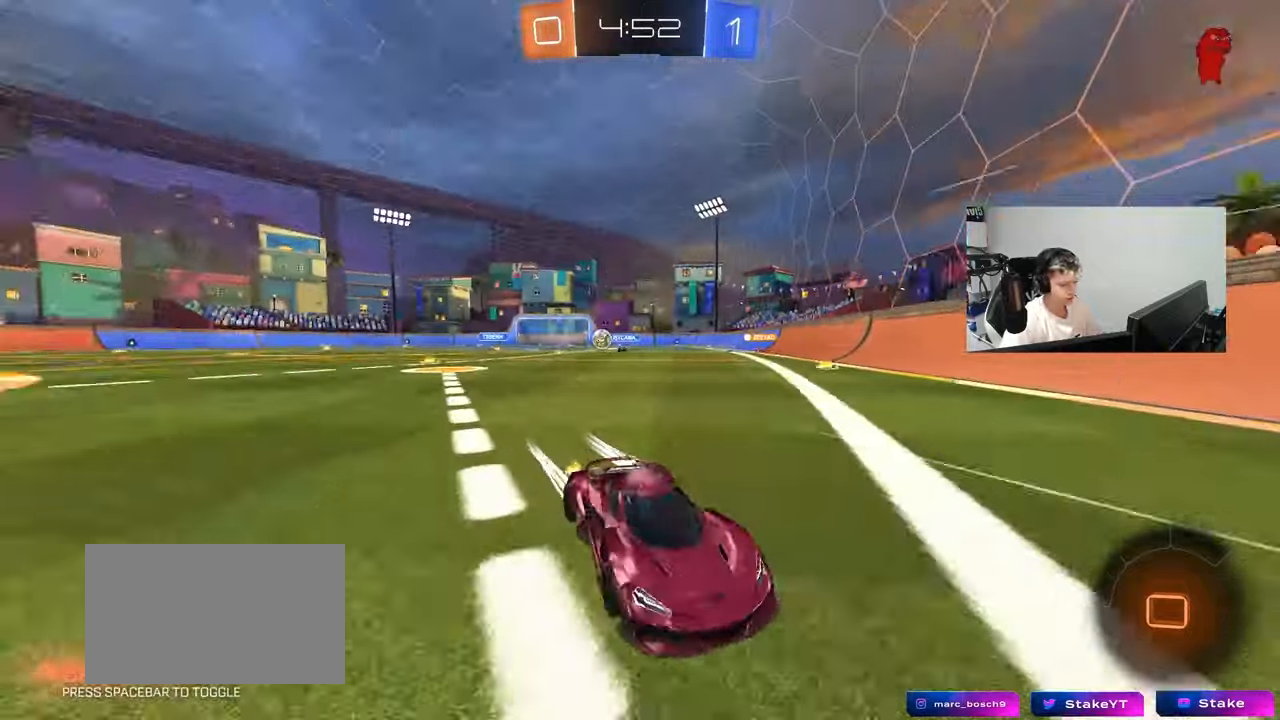
{"keys": ["d", "w"], "mouse": ["left"], "mouse_move": "still", "events": [[100, "shift", "up"], [233, "mouse_left", "up"], [433, "shift", "down"], [467, "mouse_left", "down"], [467, "shift", "up"]]}
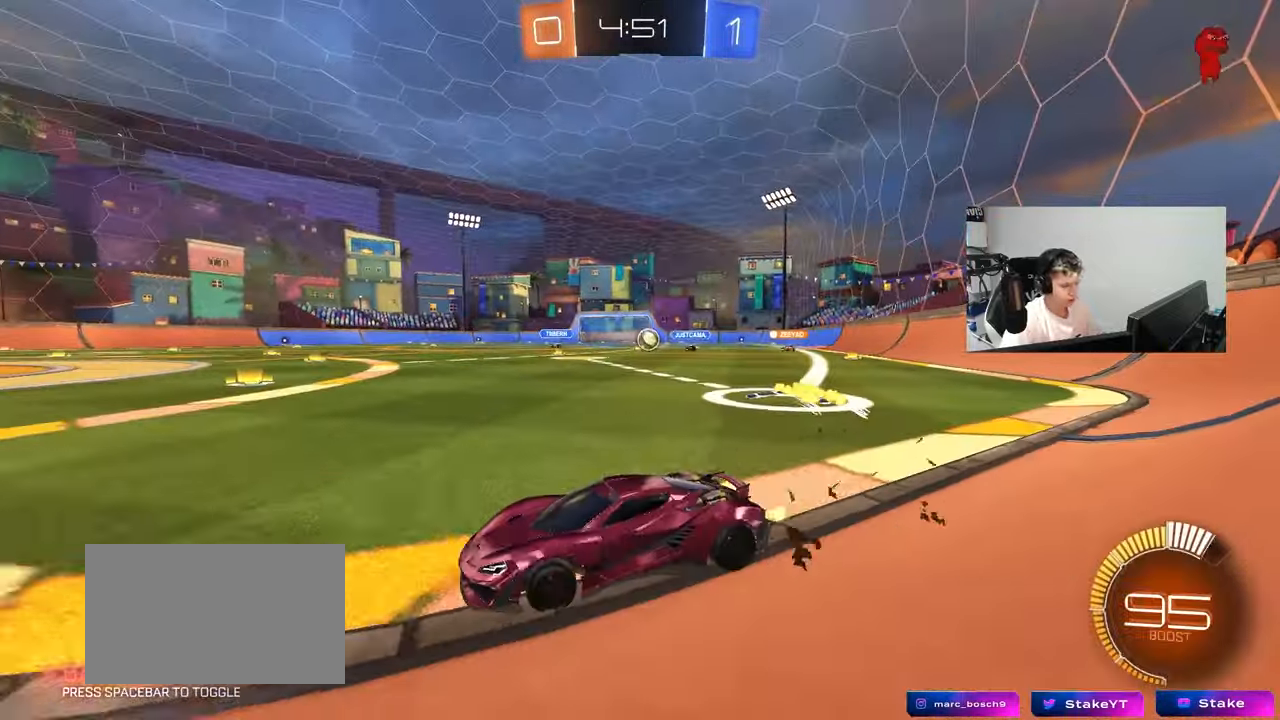
{"keys": [], "mouse": [], "mouse_move": "still", "events": [[350, "mouse_left", "up"], [483, "d", "up"], [483, "w", "up"]]}
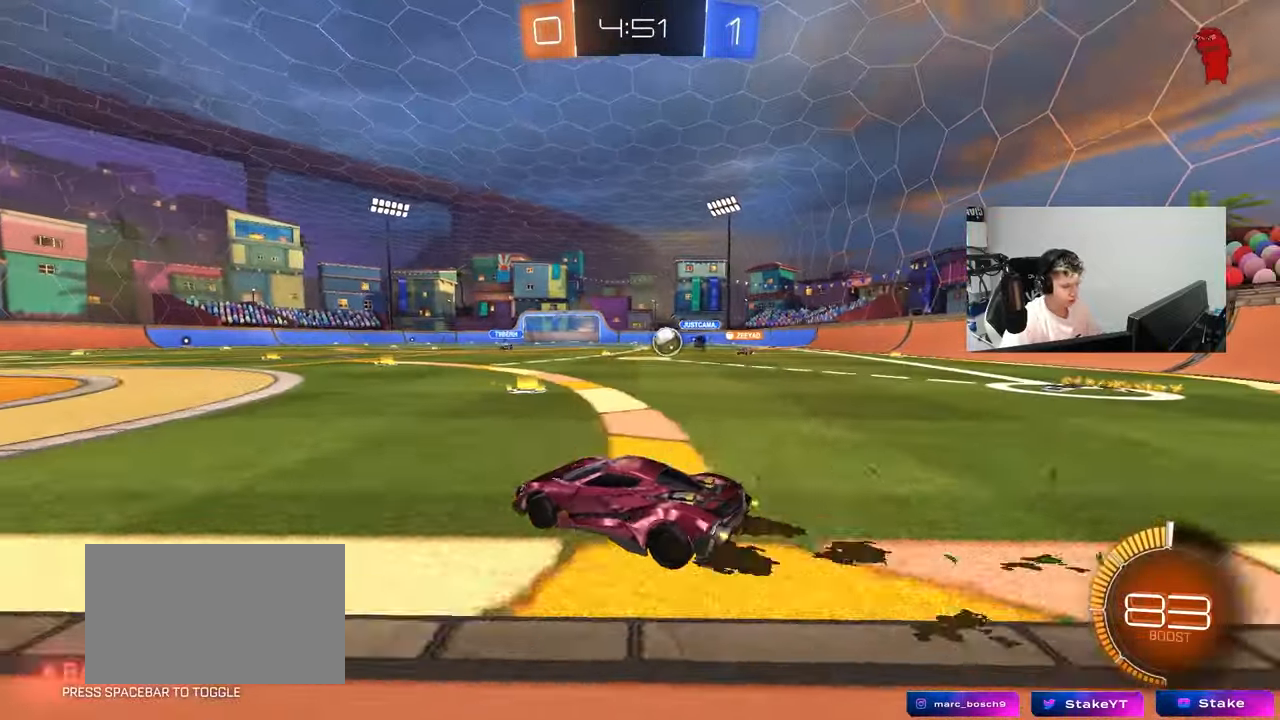
{"keys": ["a", "w"], "mouse": [], "mouse_move": "still", "events": [[33, "a", "down"], [133, "s", "down"], [367, "a", "up"], [367, "s", "up"], [500, "a", "down"], [500, "w", "down"]]}
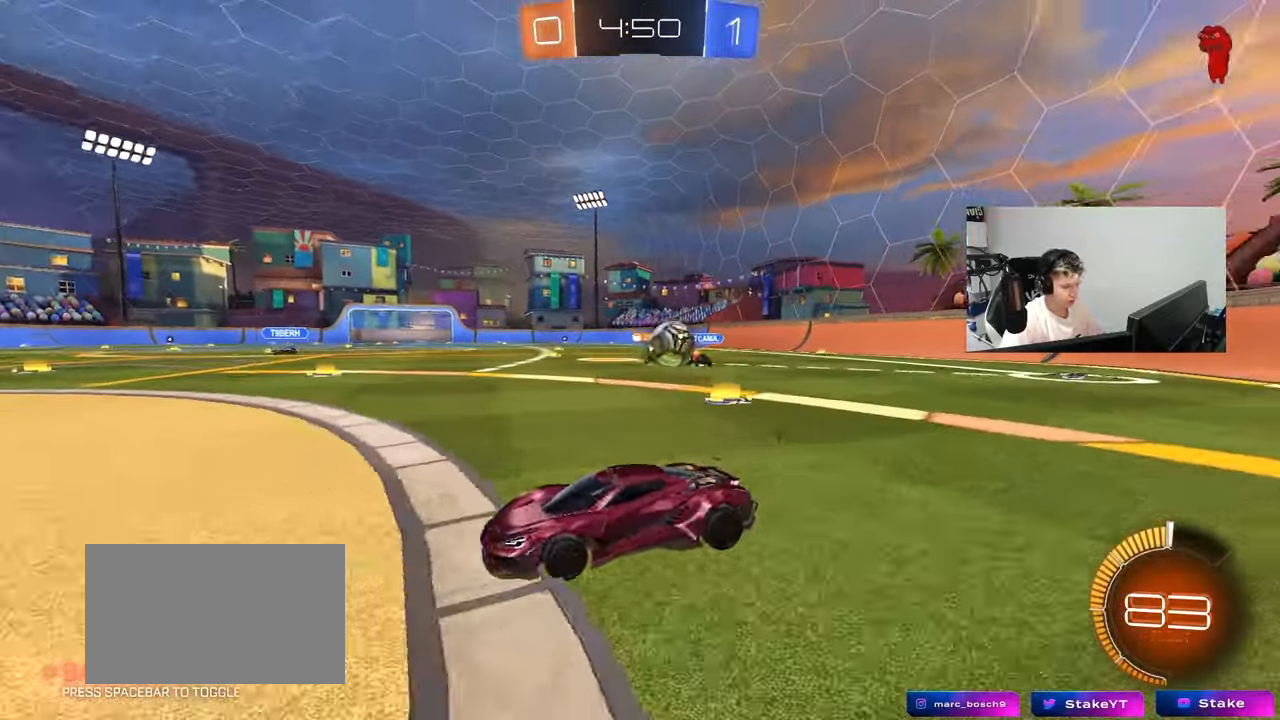
{"keys": ["d", "s"], "mouse": [], "mouse_move": "still", "events": [[183, "a", "up"], [233, "d", "down"], [233, "w", "up"], [283, "d", "up"], [333, "d", "down"], [417, "s", "down"]]}
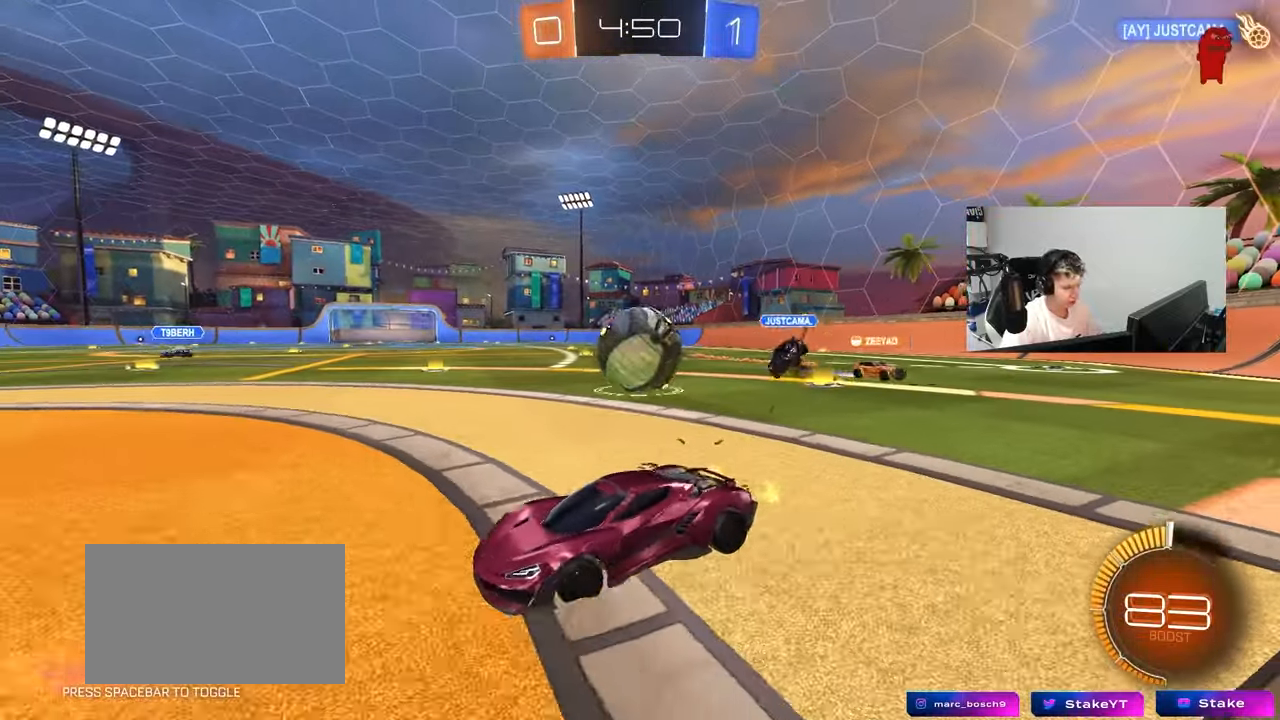
{"keys": ["d", "w"], "mouse": ["left"], "mouse_move": "still", "events": [[67, "s", "up"], [117, "mouse_left", "down"], [150, "w", "down"], [200, "a", "down"], [200, "d", "up"], [250, "mouse_left", "up"], [300, "mouse_left", "down"], [400, "a", "up"], [400, "d", "down"]]}
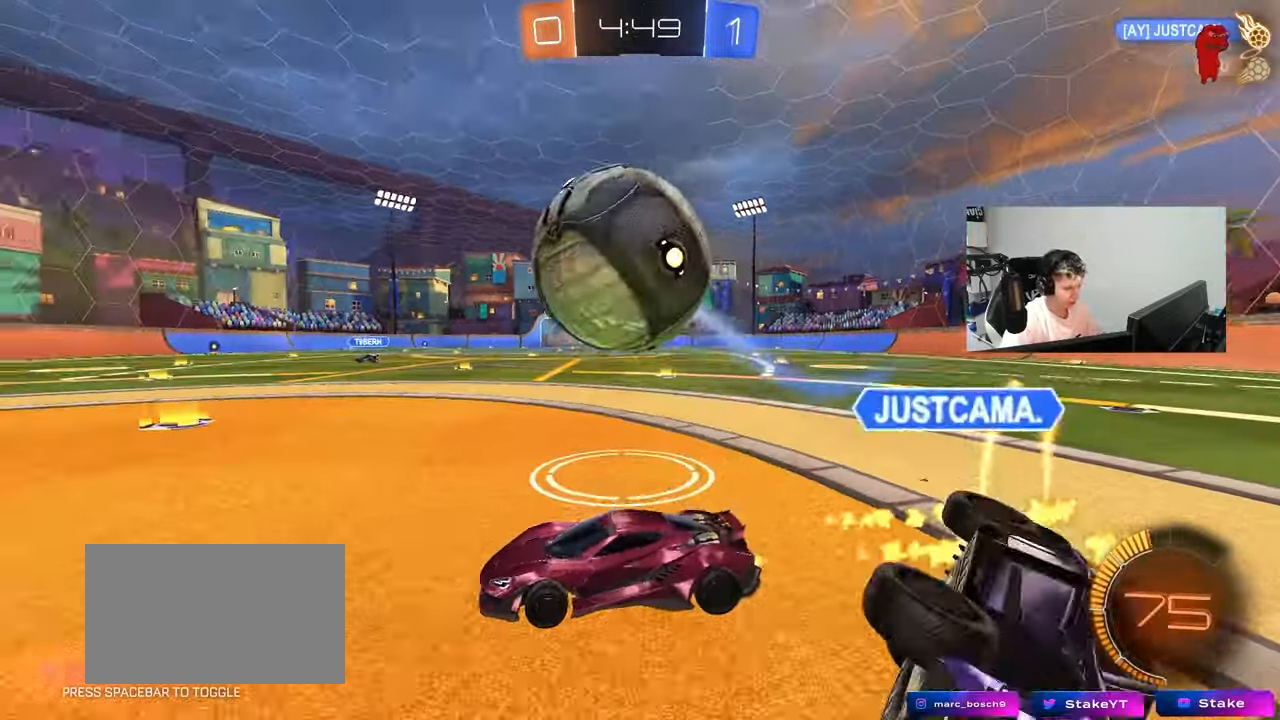
{"keys": ["a", "shift"], "mouse": ["right"], "mouse_move": "down-left", "events": [[133, "mouse_left", "up"], [167, "w", "up"], [317, "mouse_right", "down"], [367, "d", "up"], [367, "s", "down"], [417, "a", "down"], [417, "shift", "down"], [500, "s", "up"]]}
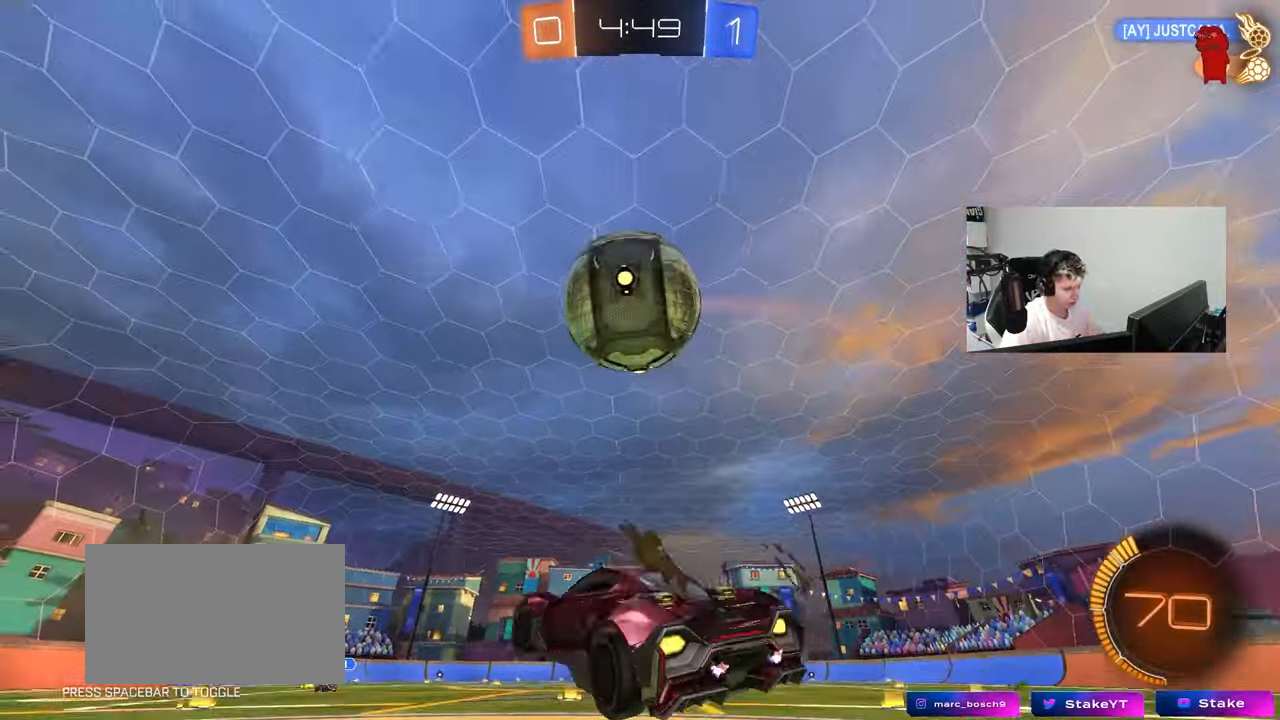
{"keys": ["a", "shift", "w"], "mouse": ["left"], "mouse_move": "still", "events": [[50, "a", "up"], [100, "mouse_left", "down"], [100, "shift", "up"], [133, "a", "down"], [133, "s", "down"], [183, "s", "up"], [183, "shift", "down"], [233, "mouse_right", "up"], [383, "shift", "up"], [467, "shift", "down"], [467, "w", "down"]]}
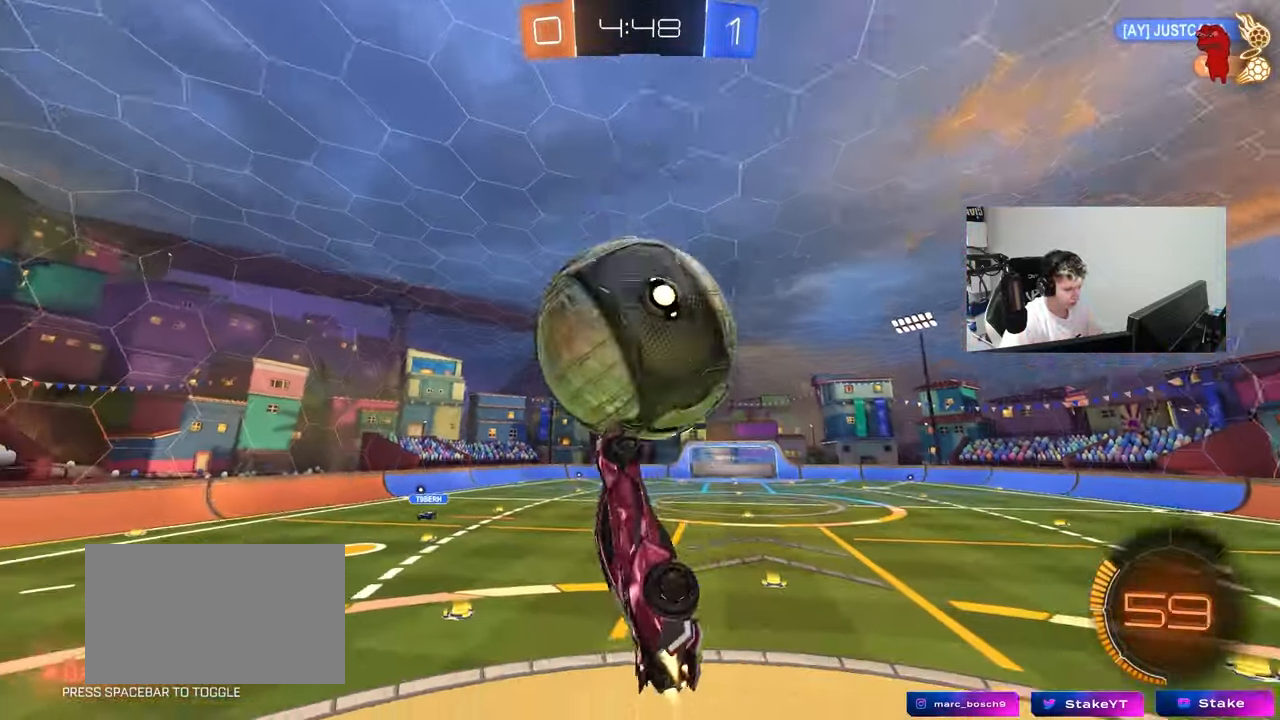
{"keys": ["a", "d", "s"], "mouse": ["left"], "mouse_move": "still", "events": [[117, "w", "up"], [167, "mouse_left", "up"], [200, "s", "down"], [383, "shift", "up"], [483, "d", "down"], [483, "mouse_left", "down"]]}
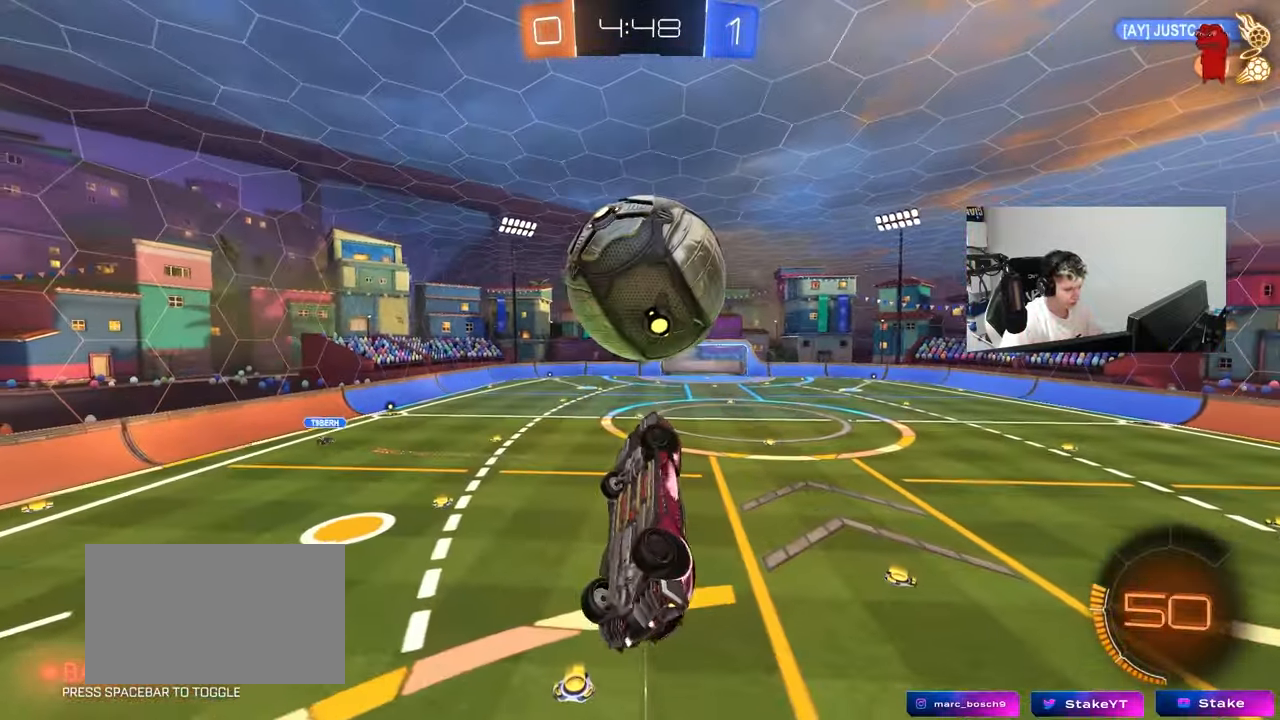
{"keys": [], "mouse": [], "mouse_move": "still", "events": [[33, "d", "up"], [33, "s", "up"], [33, "shift", "down"], [167, "w", "down"], [217, "shift", "up"], [267, "mouse_left", "up"], [417, "shift", "down"], [417, "w", "up"], [500, "a", "up"], [500, "shift", "up"]]}
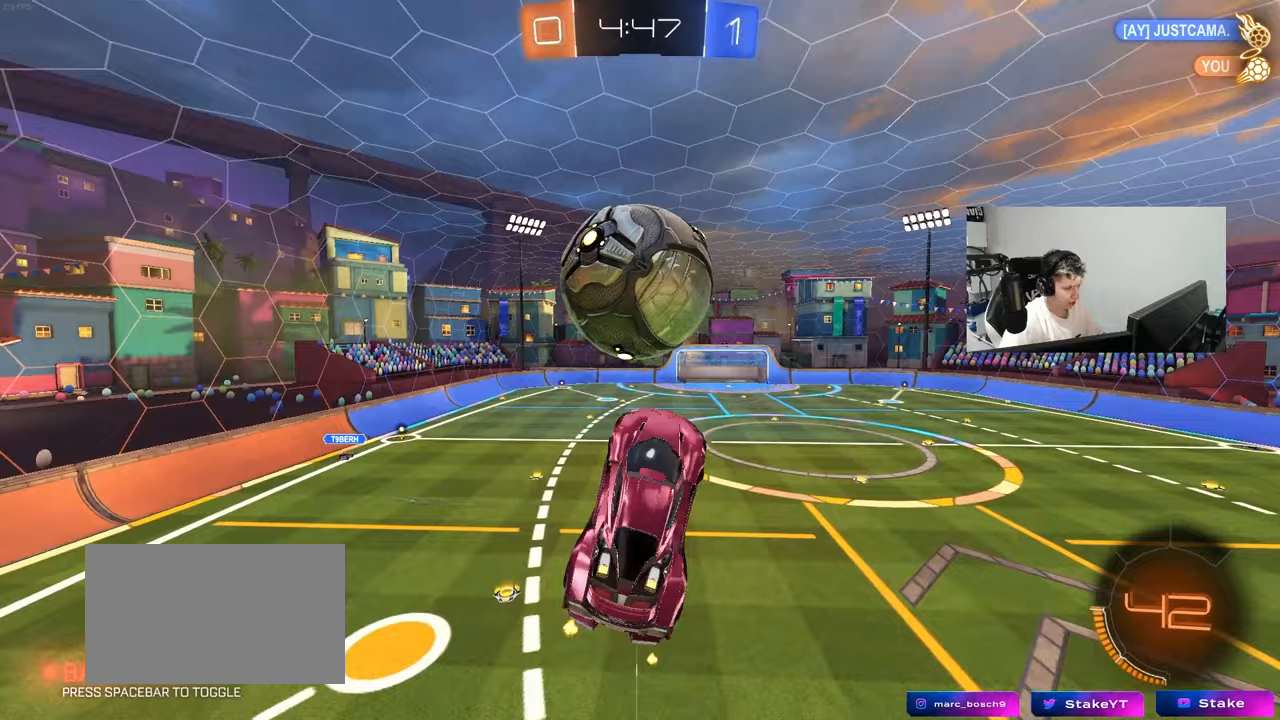
{"keys": ["d"], "mouse": [], "mouse_move": "still", "events": [[50, "d", "down"], [50, "mouse_left", "down"], [133, "d", "up"], [417, "d", "down"], [417, "mouse_left", "up"]]}
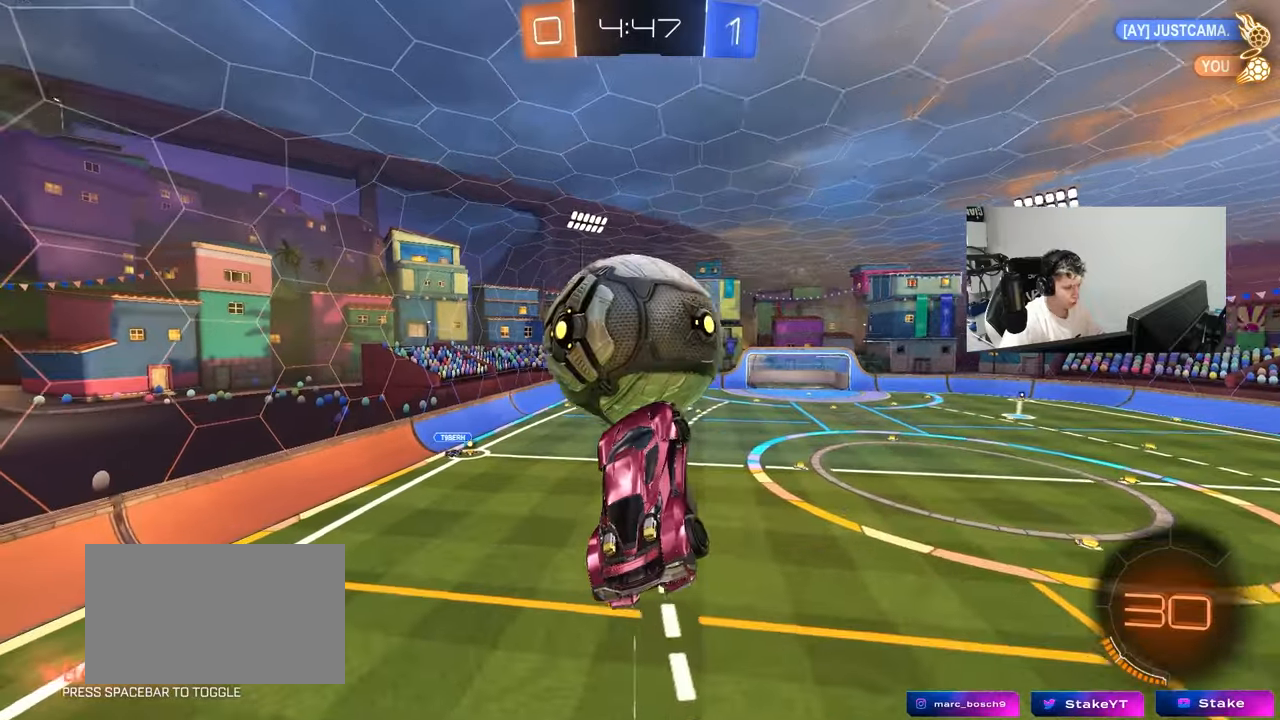
{"keys": [], "mouse": [], "mouse_move": "still", "events": [[17, "d", "up"], [67, "a", "down"], [67, "mouse_left", "down"], [67, "w", "down"], [150, "shift", "down"], [150, "w", "up"], [250, "mouse_left", "up"], [300, "s", "down"], [400, "a", "up"], [400, "d", "down"], [400, "shift", "up"], [433, "s", "up"], [483, "d", "up"]]}
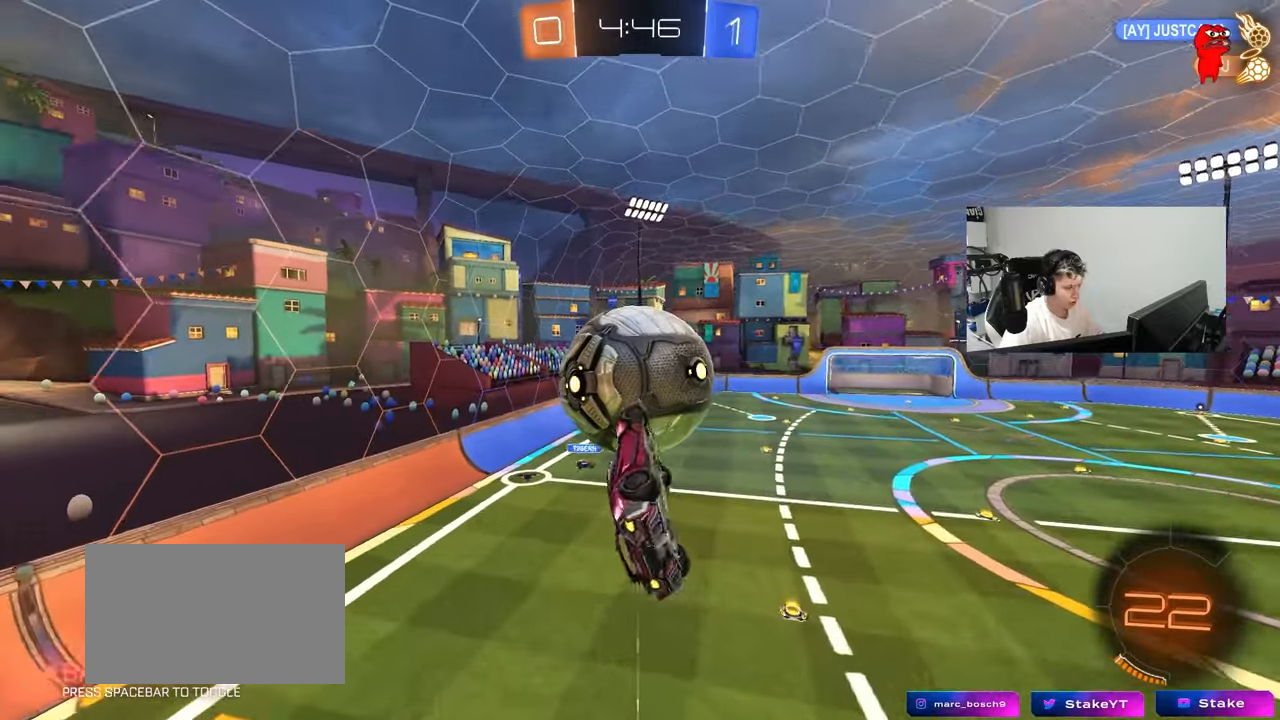
{"keys": ["a", "shift"], "mouse": [], "mouse_move": "still", "events": [[33, "a", "down"], [83, "shift", "down"], [217, "mouse_left", "down"], [267, "s", "down"], [367, "mouse_left", "up"], [400, "s", "up"]]}
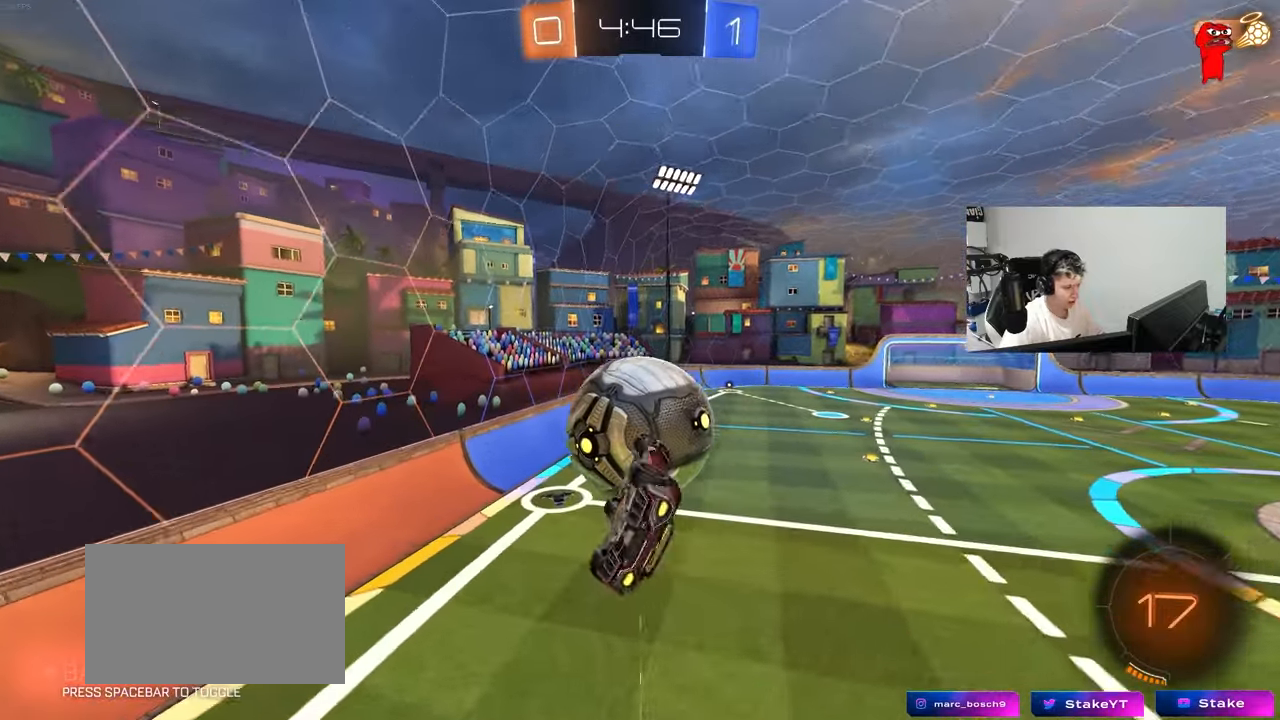
{"keys": ["a", "s"], "mouse": ["left"], "mouse_move": "still", "events": [[50, "w", "down"], [183, "w", "up"], [233, "shift", "up"], [283, "a", "up"], [383, "mouse_left", "down"], [467, "a", "down"], [467, "s", "down"]]}
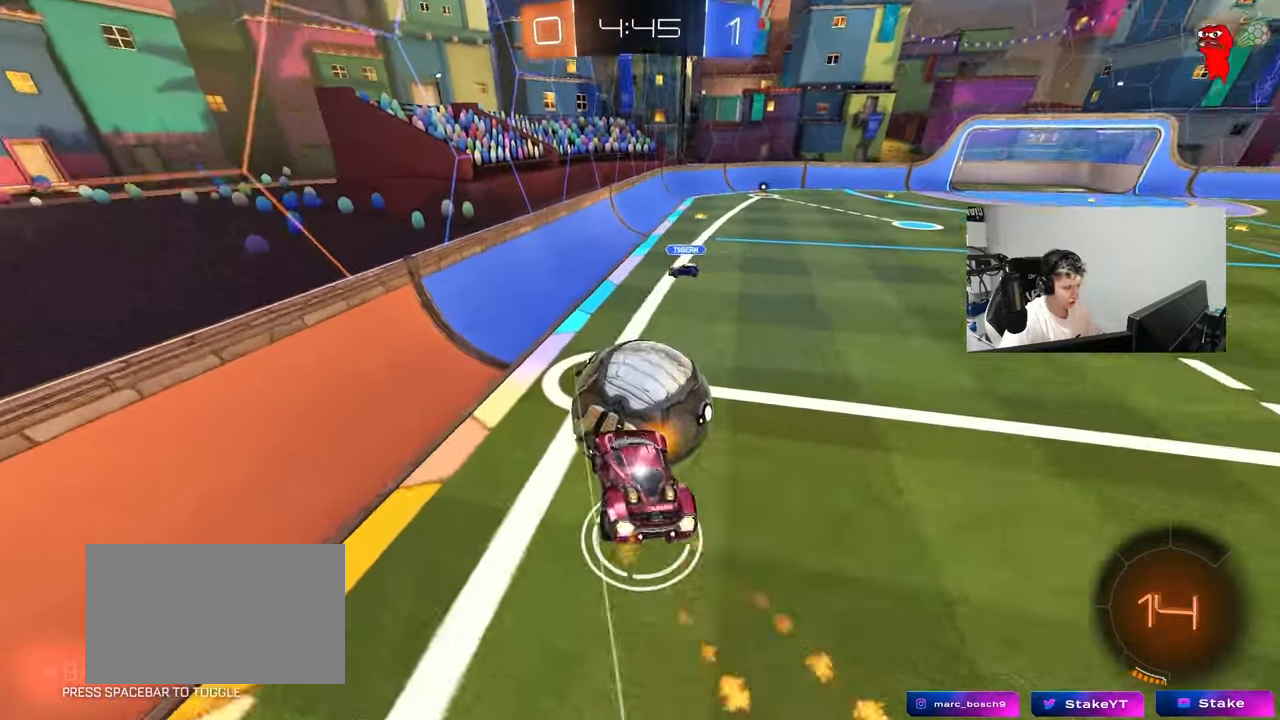
{"keys": ["d", "w"], "mouse": ["left"], "mouse_move": "still", "events": [[17, "s", "up"], [117, "a", "up"], [250, "a", "down"], [250, "w", "down"], [400, "a", "up"], [433, "d", "down"]]}
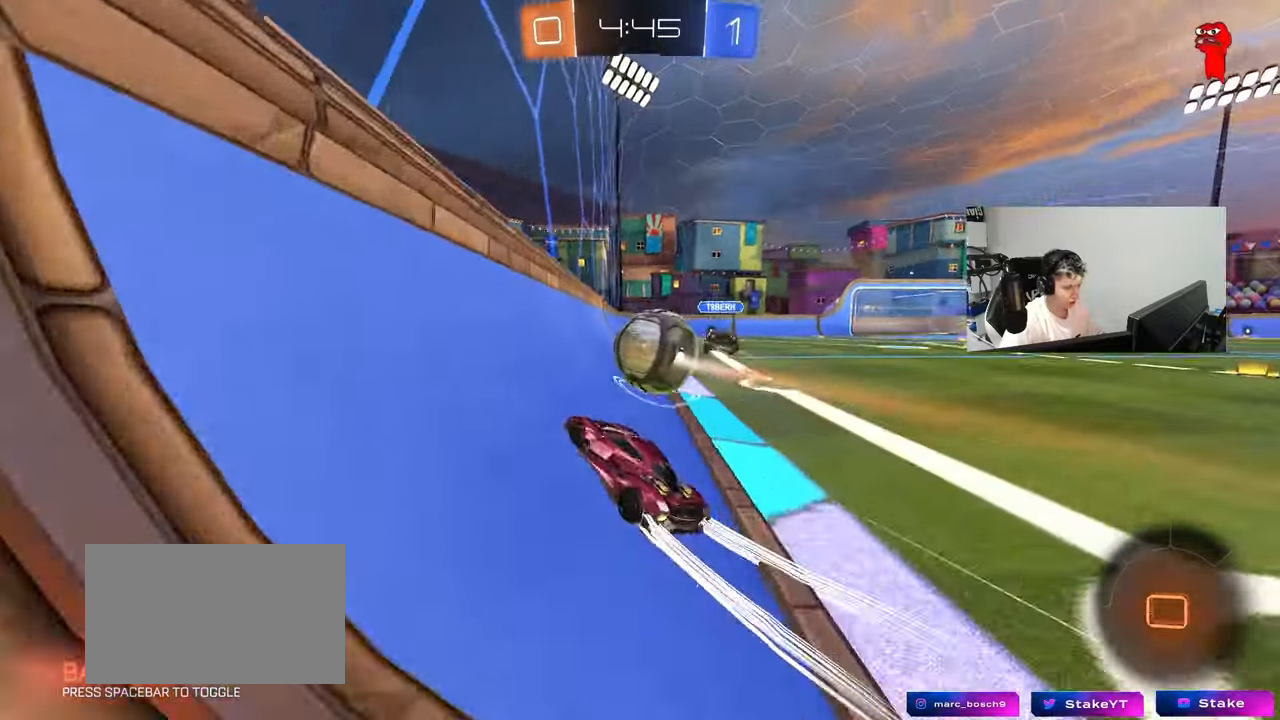
{"keys": ["d", "w"], "mouse": [], "mouse_move": "still", "events": [[133, "d", "up"], [167, "mouse_left", "up"], [267, "d", "down"], [417, "shift", "down"], [450, "shift", "up"]]}